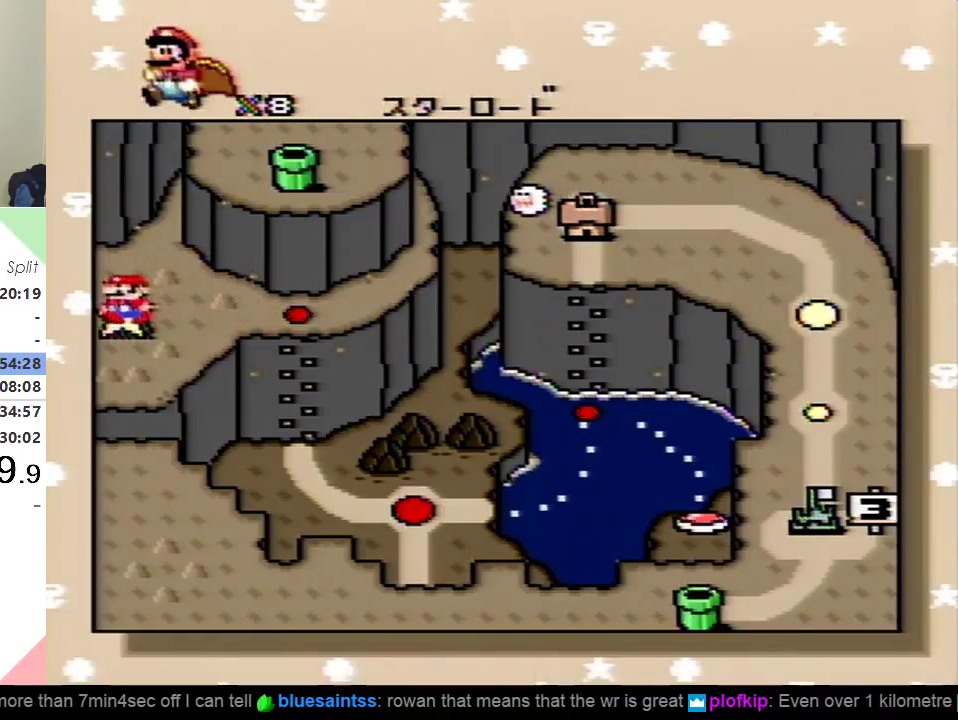
Gameplay with a controller (Nintendo layout); each line is a JSON object with the inputs held at the frame after it. "events" lists button and stick changes between this image and that frame as [ms after this image, input, new state], when the widget could be followed in between. Not read: L3 R3.
{"buttons": ["B"], "events": [[117, "DPAD_RIGHT", "down"], [300, "DPAD_RIGHT", "up"], [434, "B", "down"]]}
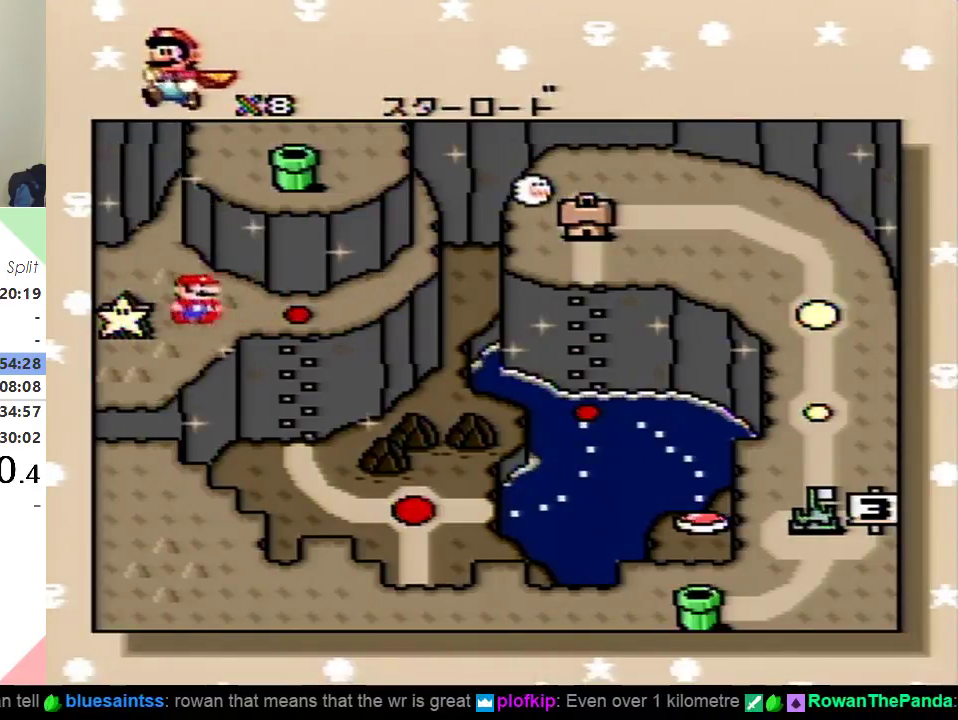
{"buttons": [], "events": [[17, "B", "up"], [84, "B", "down"], [167, "B", "up"], [267, "B", "down"], [334, "B", "up"], [418, "B", "down"], [484, "B", "up"]]}
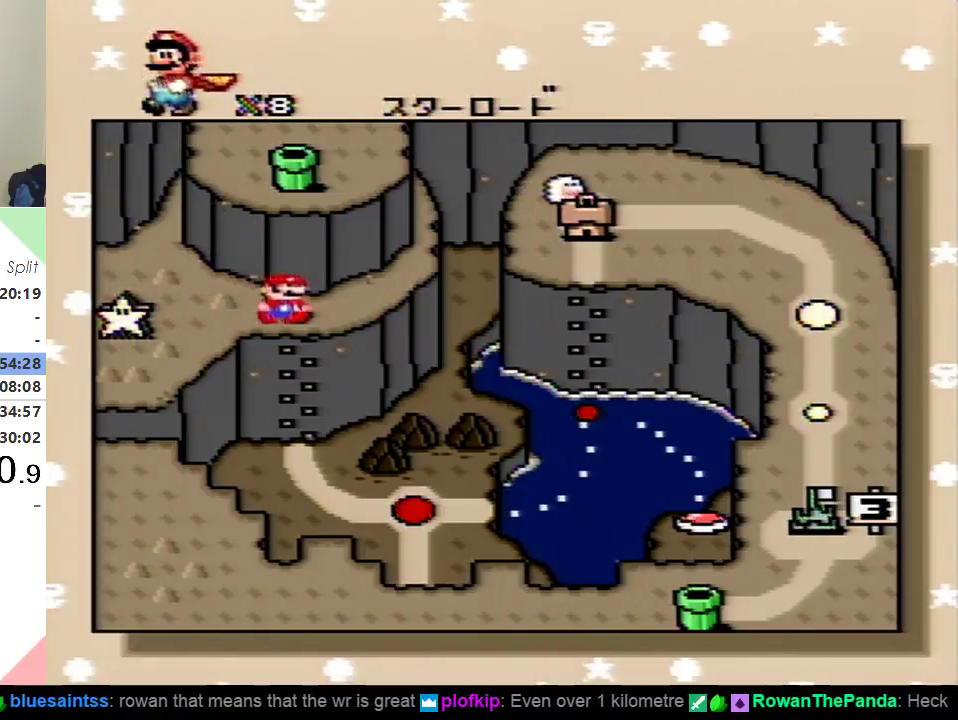
{"buttons": [], "events": [[67, "B", "down"], [133, "B", "up"], [200, "B", "down"], [250, "B", "up"], [334, "B", "down"], [417, "B", "up"]]}
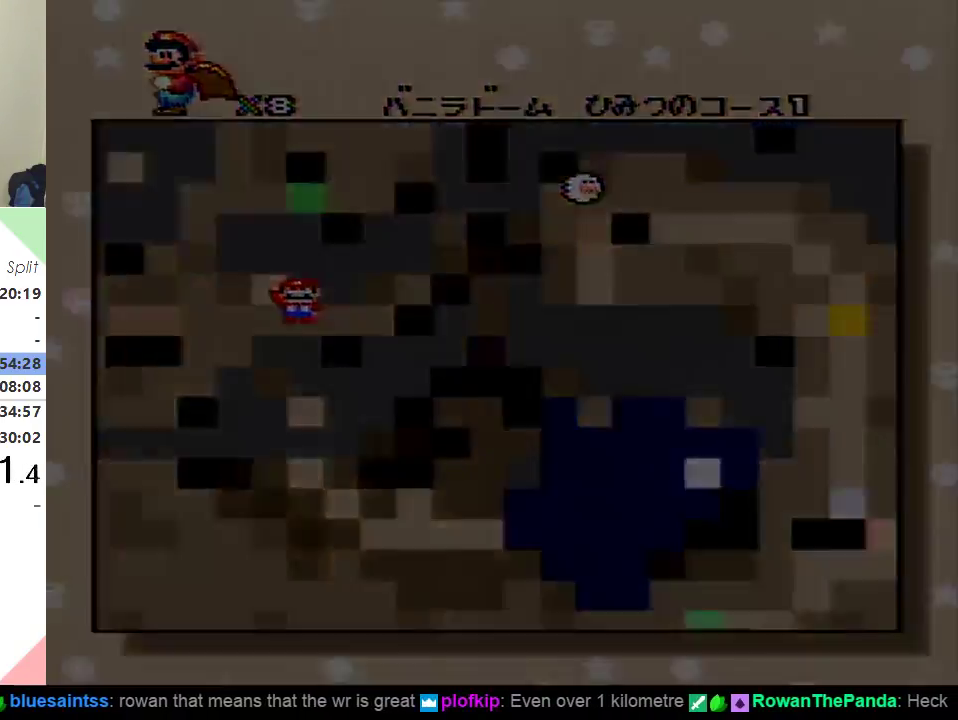
{"buttons": [], "events": []}
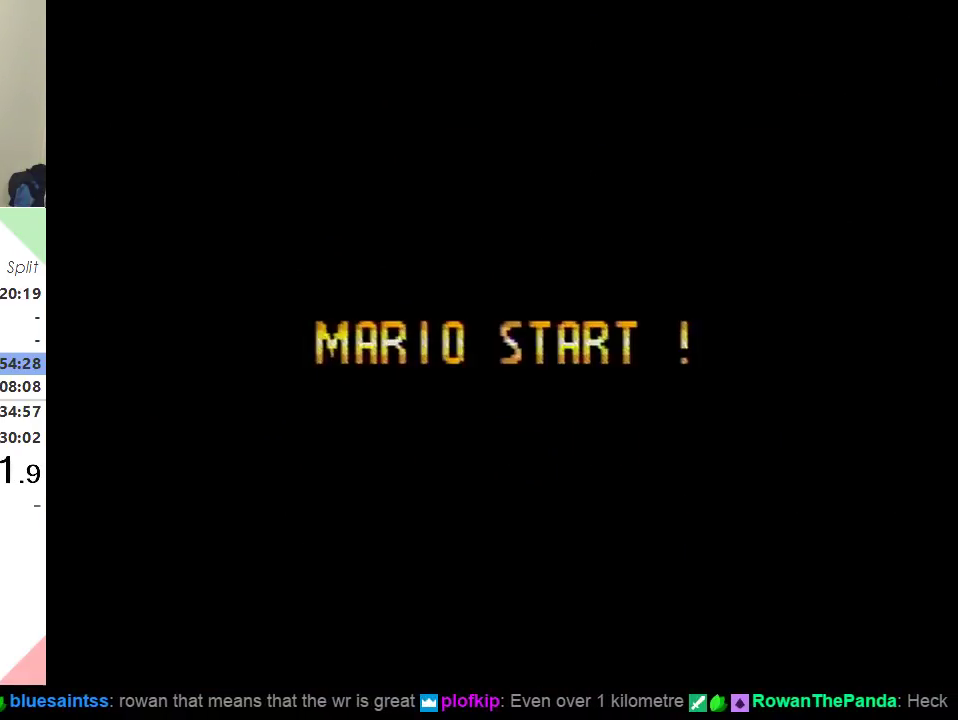
{"buttons": [], "events": []}
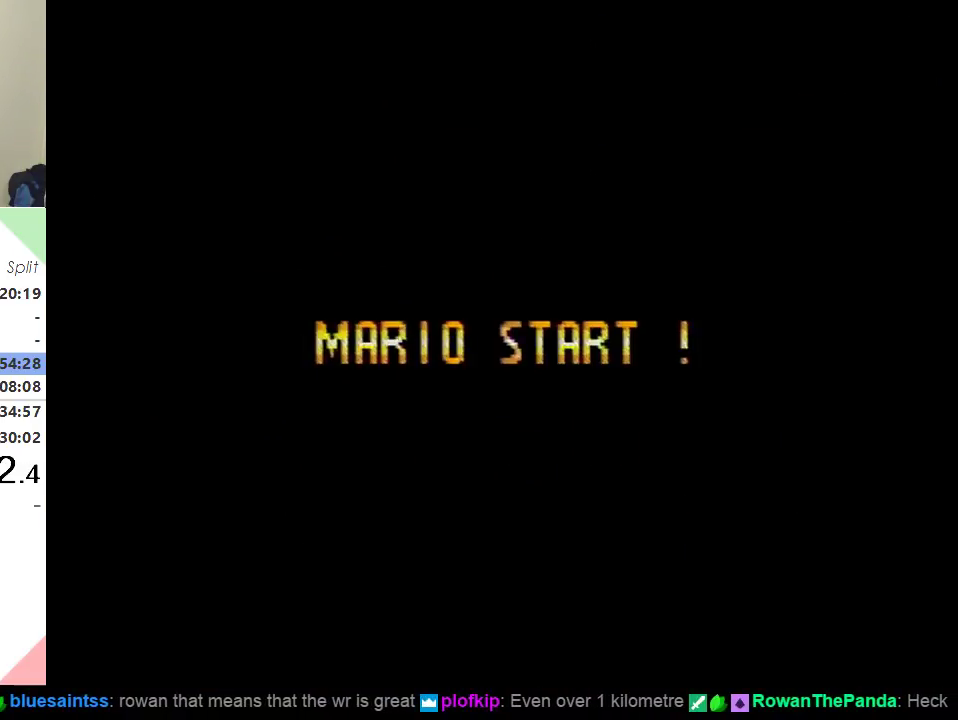
{"buttons": [], "events": []}
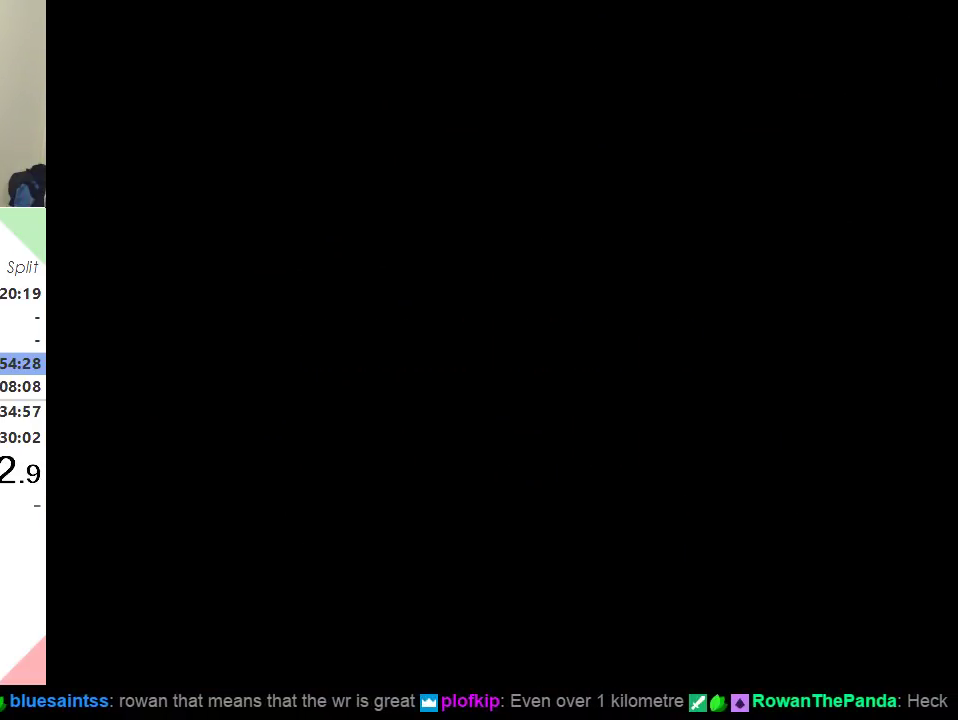
{"buttons": [], "events": []}
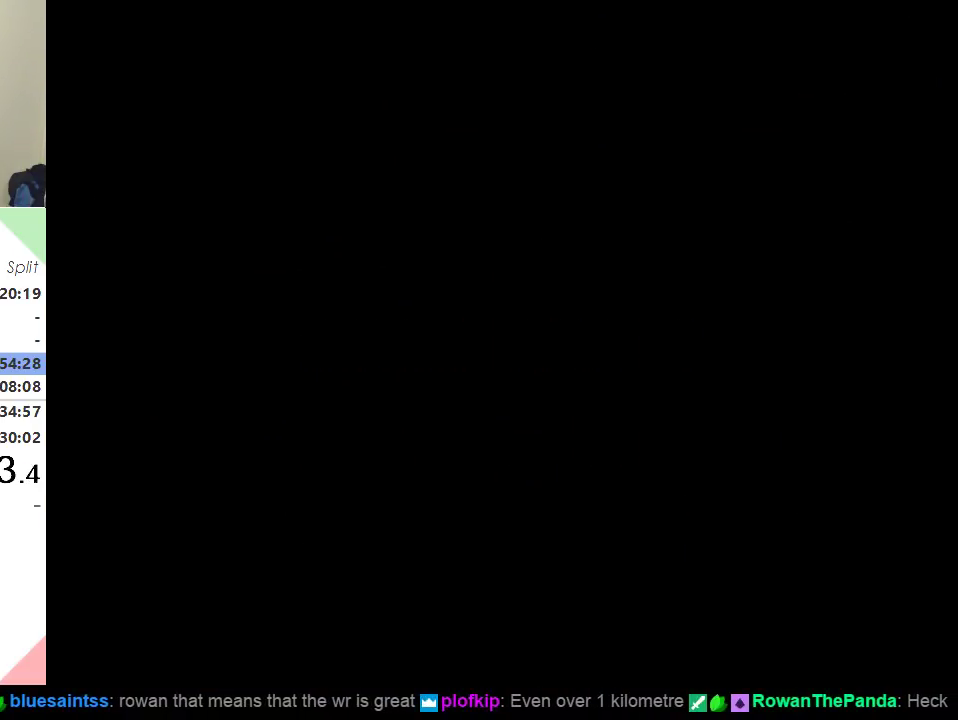
{"buttons": ["Y", "DPAD_RIGHT"], "events": [[83, "DPAD_RIGHT", "down"], [83, "Y", "down"]]}
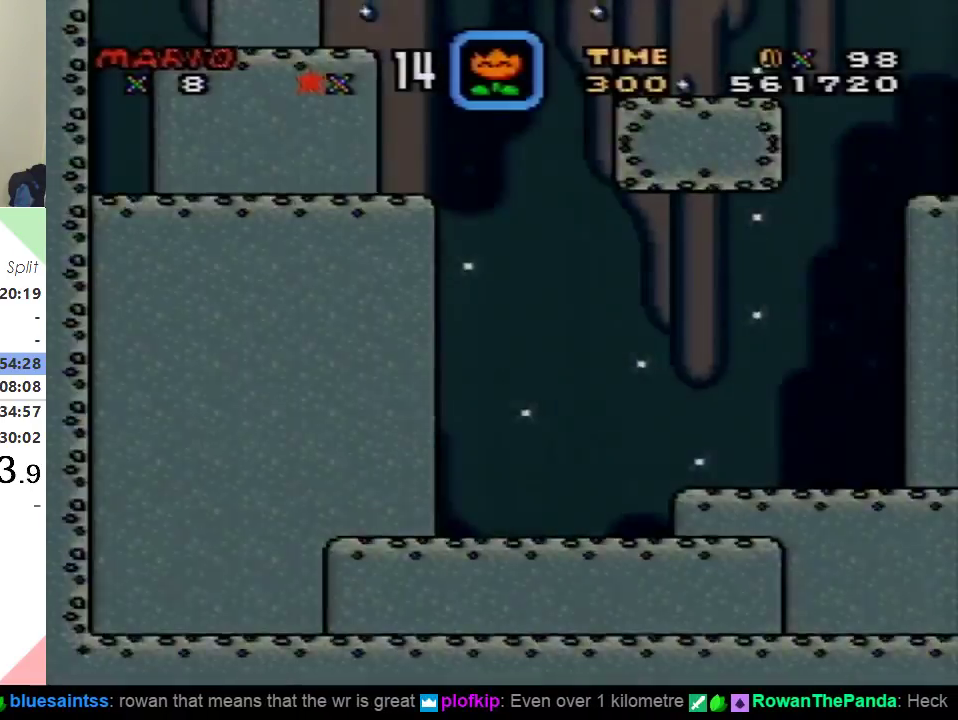
{"buttons": ["X", "DPAD_RIGHT"], "events": [[467, "X", "down"], [467, "Y", "up"]]}
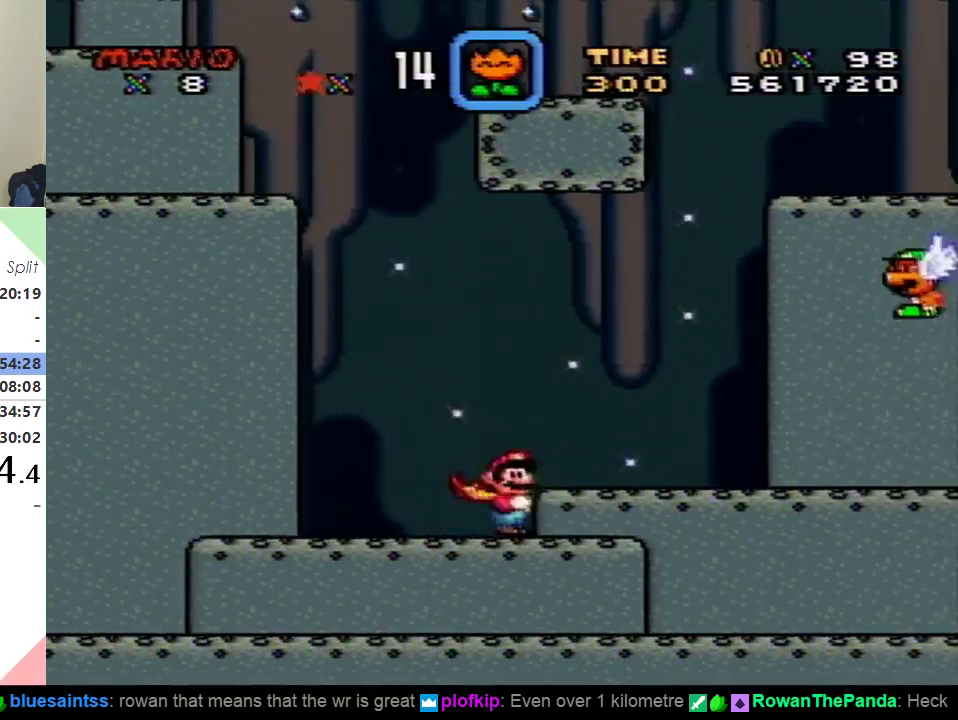
{"buttons": ["X", "DPAD_RIGHT"], "events": []}
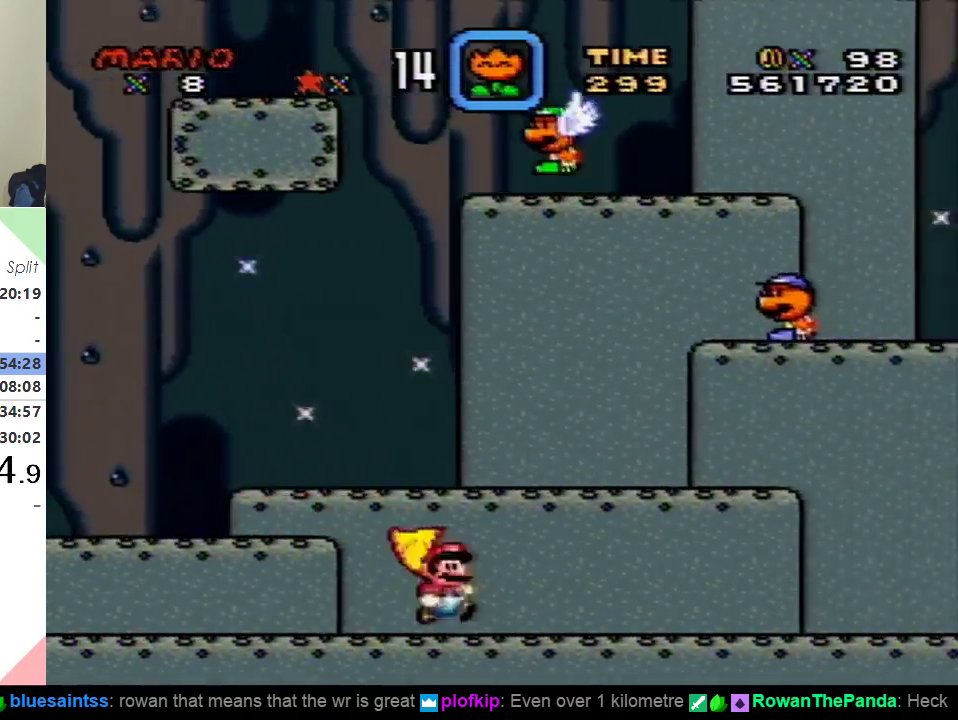
{"buttons": ["X", "DPAD_RIGHT"], "events": []}
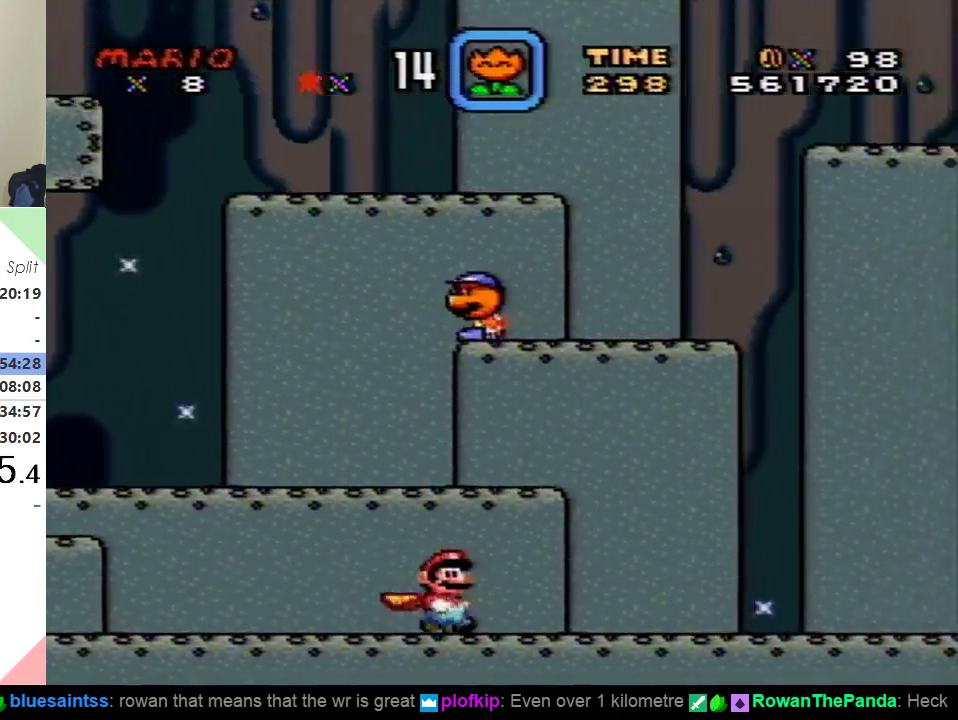
{"buttons": ["A", "X", "DPAD_LEFT"], "events": [[233, "A", "down"], [233, "DPAD_UP", "down"], [250, "DPAD_RIGHT", "up"], [317, "DPAD_LEFT", "down"], [317, "DPAD_UP", "up"]]}
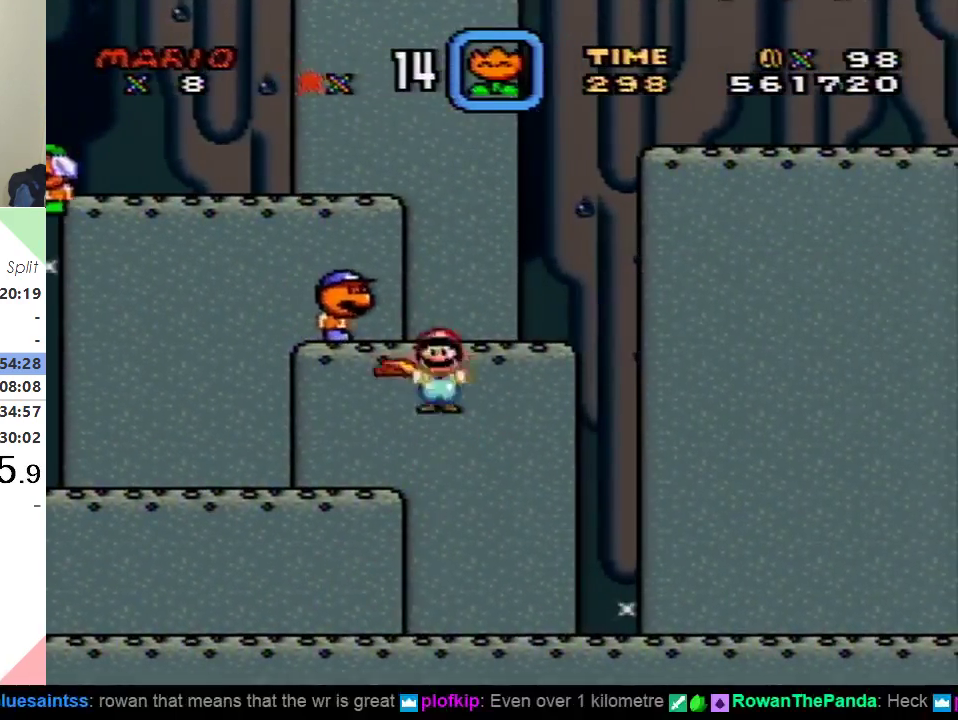
{"buttons": ["A", "X", "DPAD_LEFT"], "events": [[117, "DPAD_LEFT", "up"], [317, "DPAD_LEFT", "down"]]}
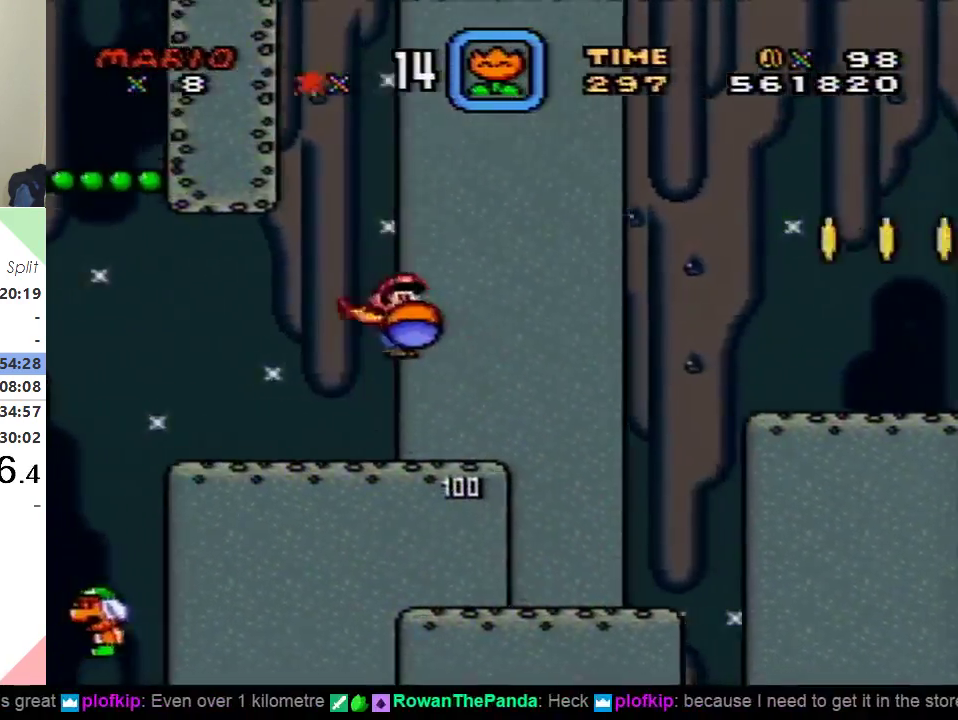
{"buttons": ["A", "X", "DPAD_RIGHT"], "events": [[267, "DPAD_UP", "down"], [283, "DPAD_LEFT", "up"], [317, "DPAD_UP", "up"], [333, "DPAD_RIGHT", "down"]]}
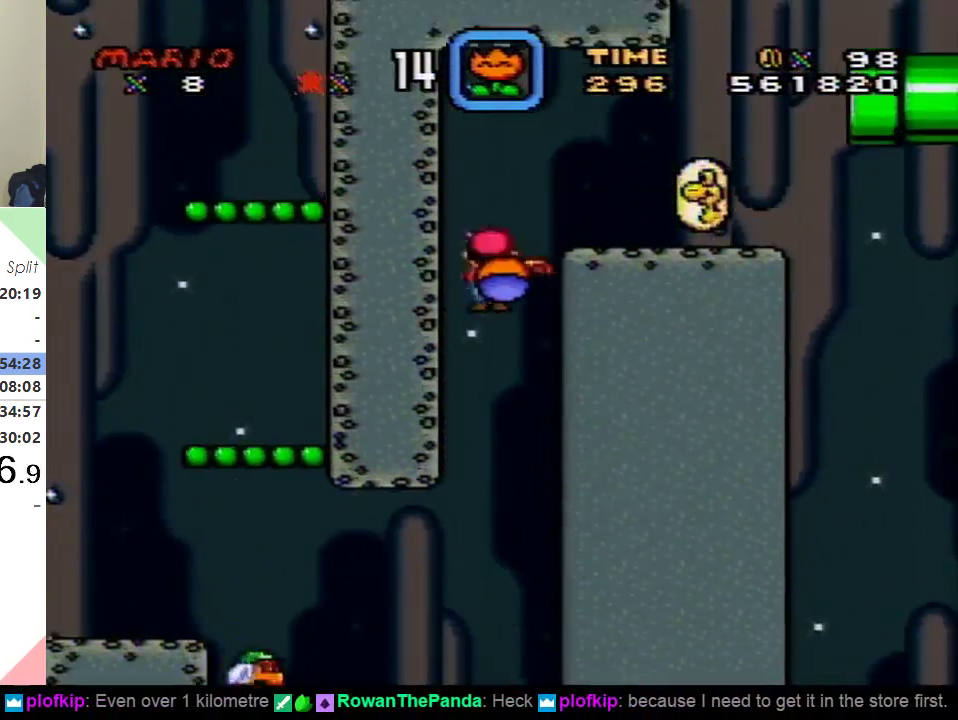
{"buttons": ["X", "DPAD_RIGHT"], "events": [[117, "A", "up"]]}
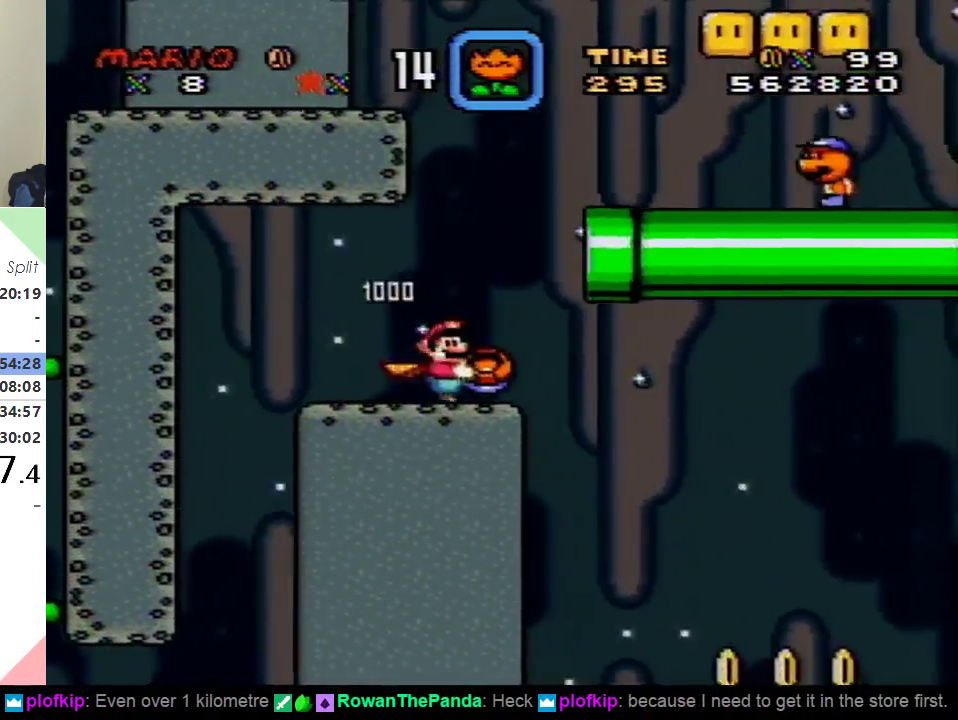
{"buttons": ["A", "X"], "events": [[33, "A", "down"], [500, "DPAD_RIGHT", "up"]]}
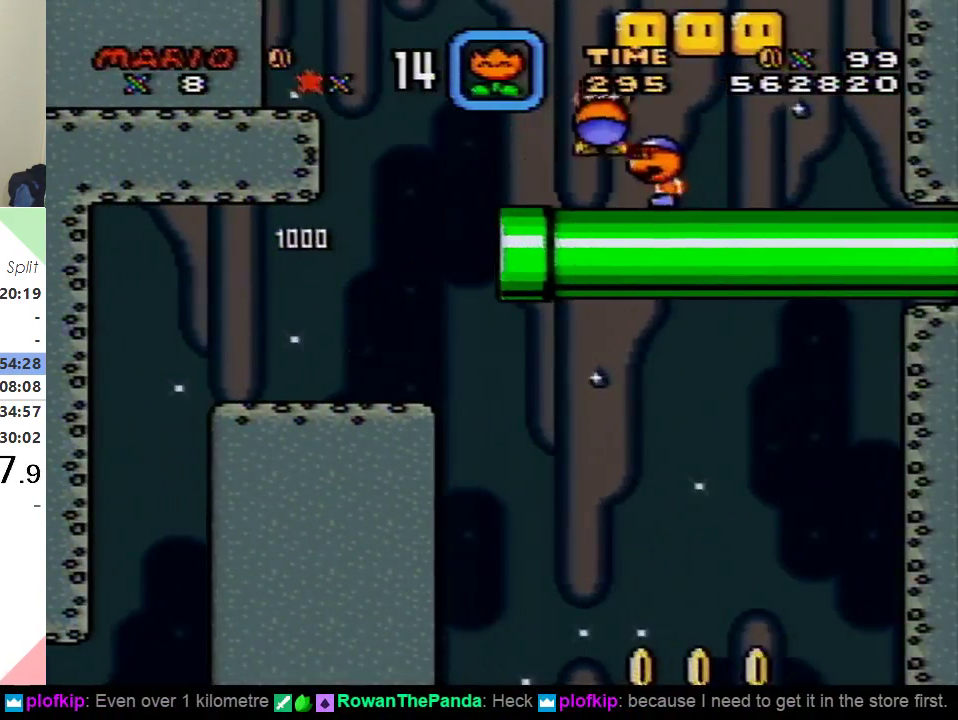
{"buttons": ["X", "DPAD_RIGHT"], "events": [[17, "DPAD_LEFT", "down"], [334, "DPAD_LEFT", "up"], [351, "DPAD_RIGHT", "down"], [467, "A", "up"]]}
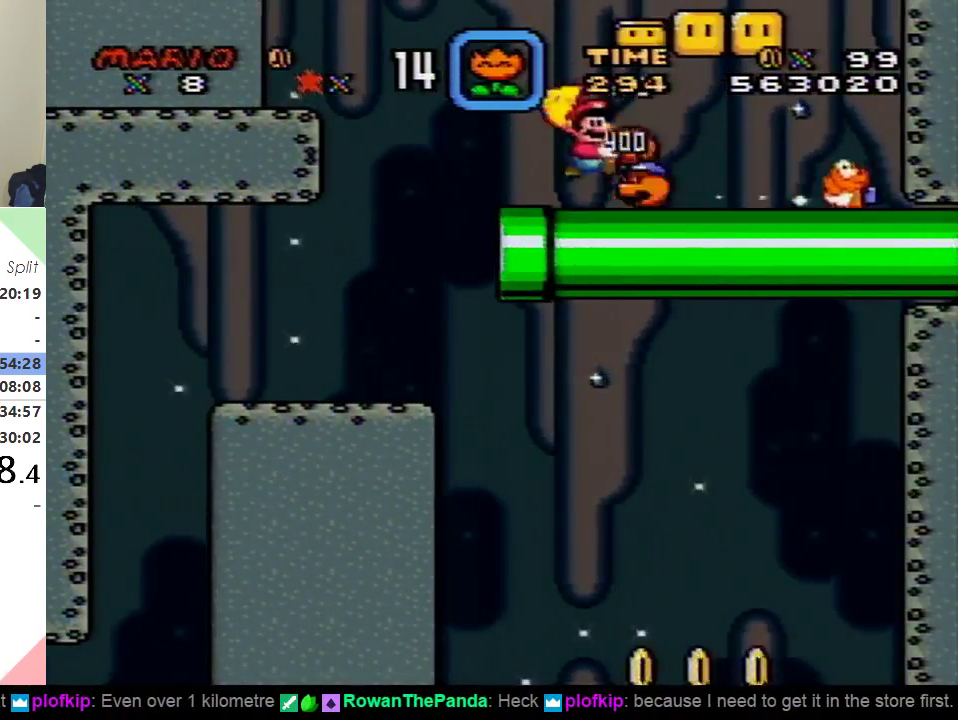
{"buttons": ["Y", "DPAD_RIGHT"], "events": [[33, "DPAD_RIGHT", "up"], [50, "DPAD_LEFT", "down"], [117, "Y", "down"], [133, "X", "up"], [383, "DPAD_LEFT", "up"], [500, "DPAD_RIGHT", "down"]]}
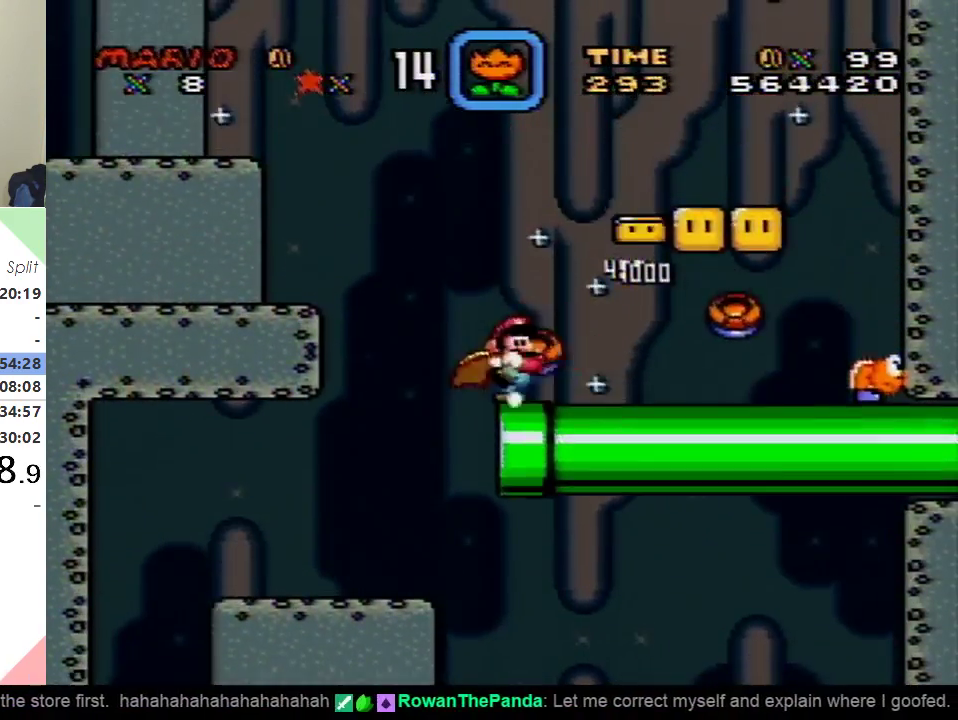
{"buttons": ["Y", "DPAD_RIGHT"], "events": []}
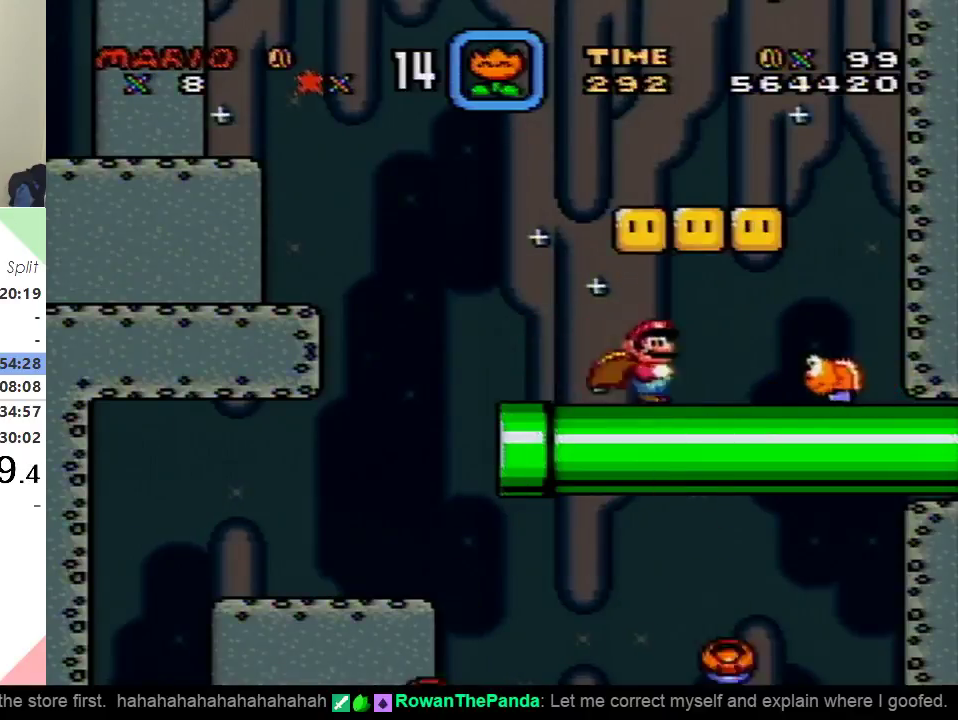
{"buttons": ["B", "Y", "DPAD_UP"], "events": [[16, "B", "down"], [16, "DPAD_RIGHT", "up"], [33, "DPAD_LEFT", "down"], [117, "B", "up"], [434, "B", "down"], [467, "DPAD_UP", "down"], [484, "DPAD_LEFT", "up"]]}
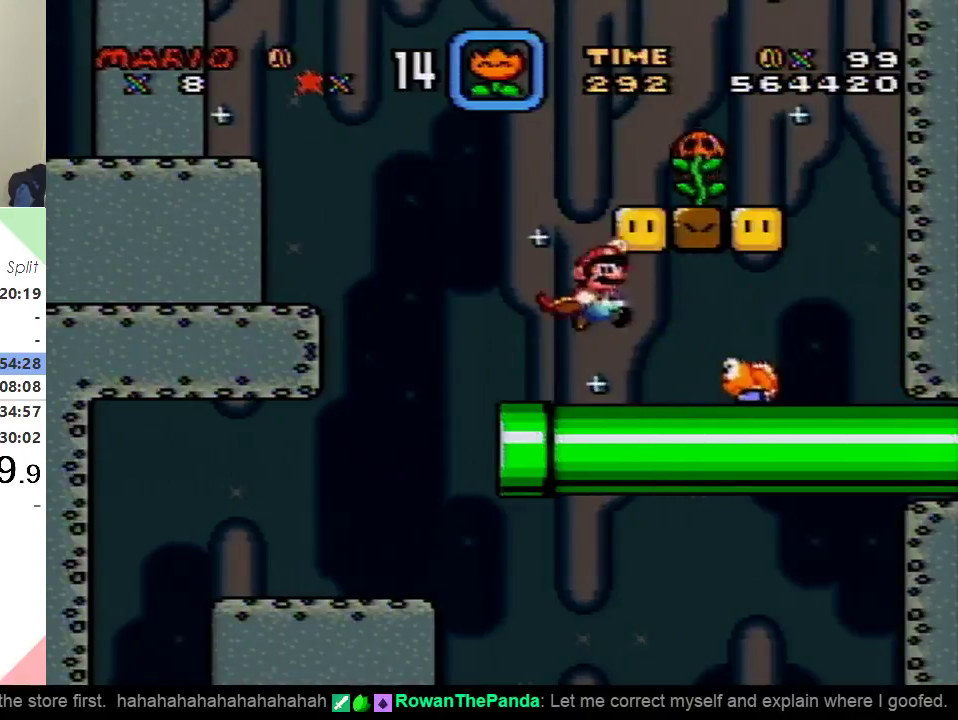
{"buttons": ["Y", "DPAD_UP"], "events": [[17, "DPAD_UP", "up"], [34, "DPAD_RIGHT", "down"], [467, "DPAD_RIGHT", "up"], [467, "DPAD_UP", "down"], [484, "B", "up"]]}
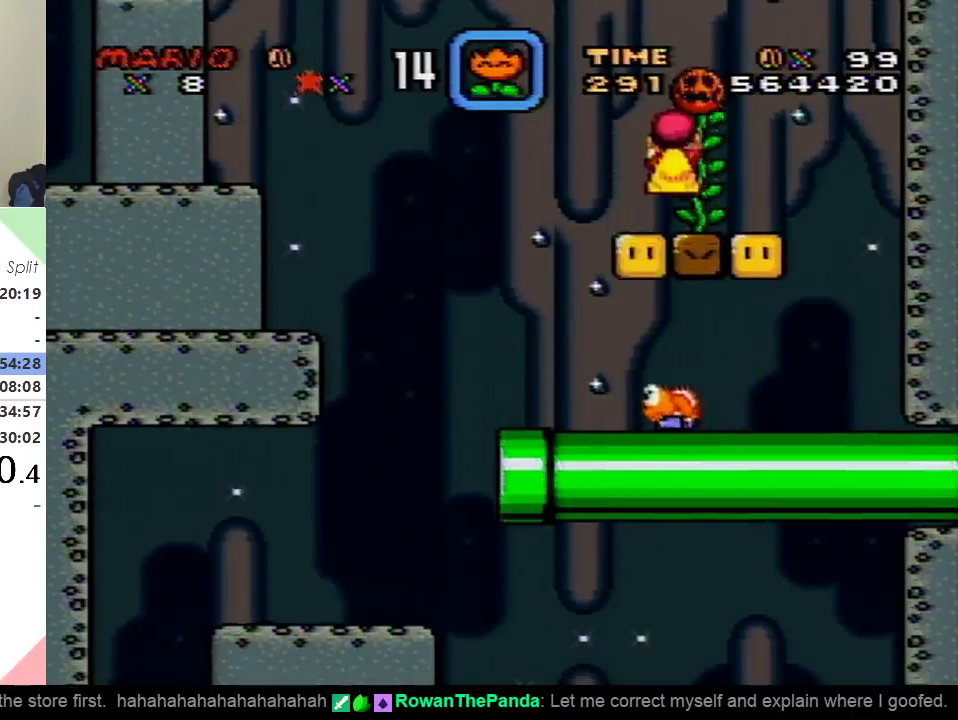
{"buttons": ["Y", "DPAD_UP"], "events": []}
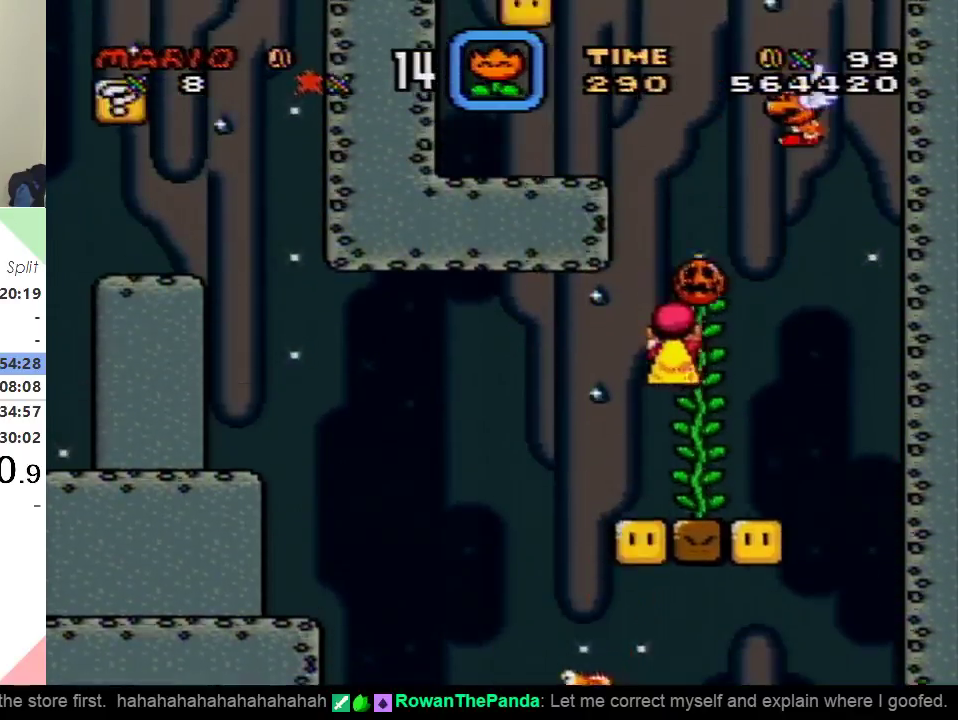
{"buttons": ["B", "Y", "DPAD_LEFT"], "events": [[234, "DPAD_UP", "up"], [250, "B", "down"], [284, "DPAD_LEFT", "down"]]}
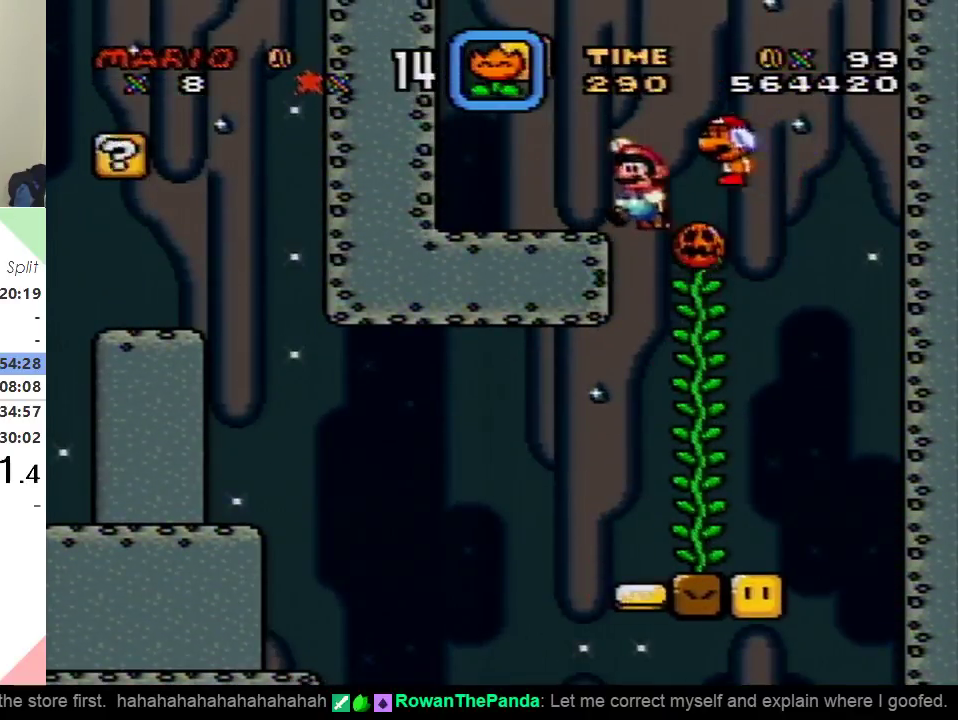
{"buttons": ["Y"]}